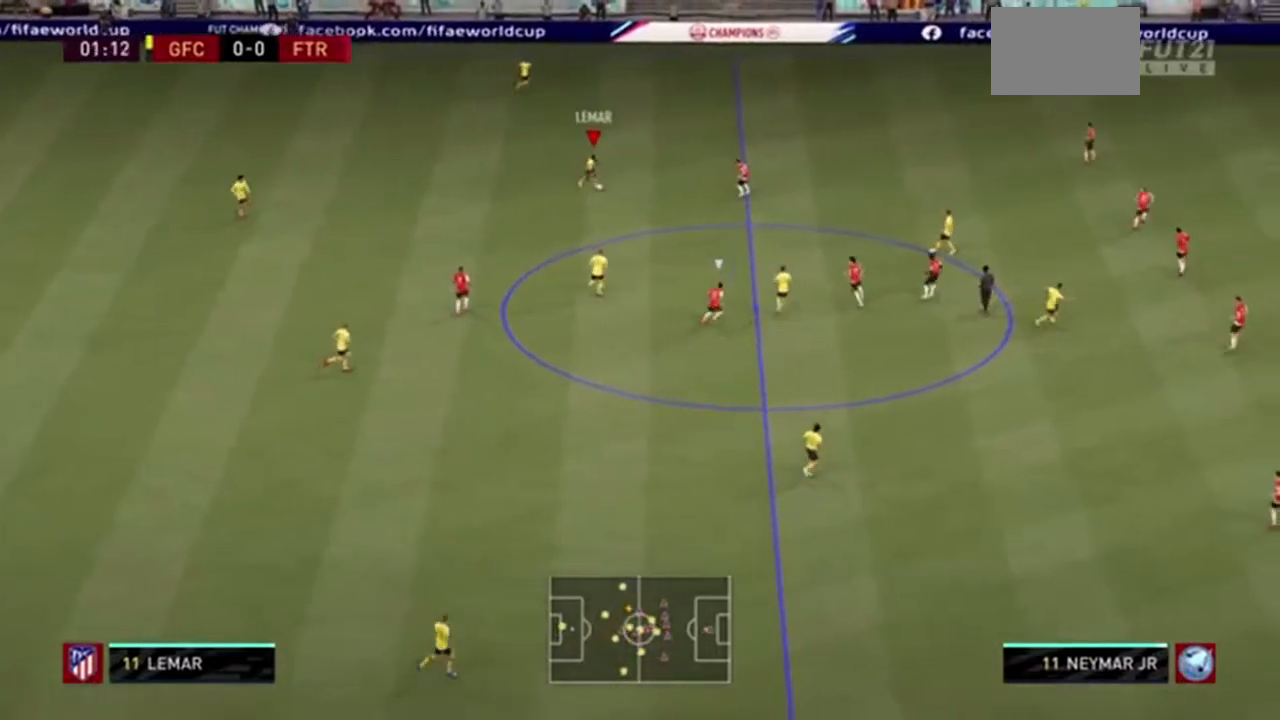
Gameplay with a controller (PlayStation layout); each line is a JSON object with the inputs held at the frame after it. "events" lists button and stick changes between this image and that frame as [ms after this image, input, new state], when the widget could be followed in between. Not read: L3 R3.
{"buttons": [], "left_stick": "down", "right_stick": "center", "events": [[434, "right_stick", "center"]]}
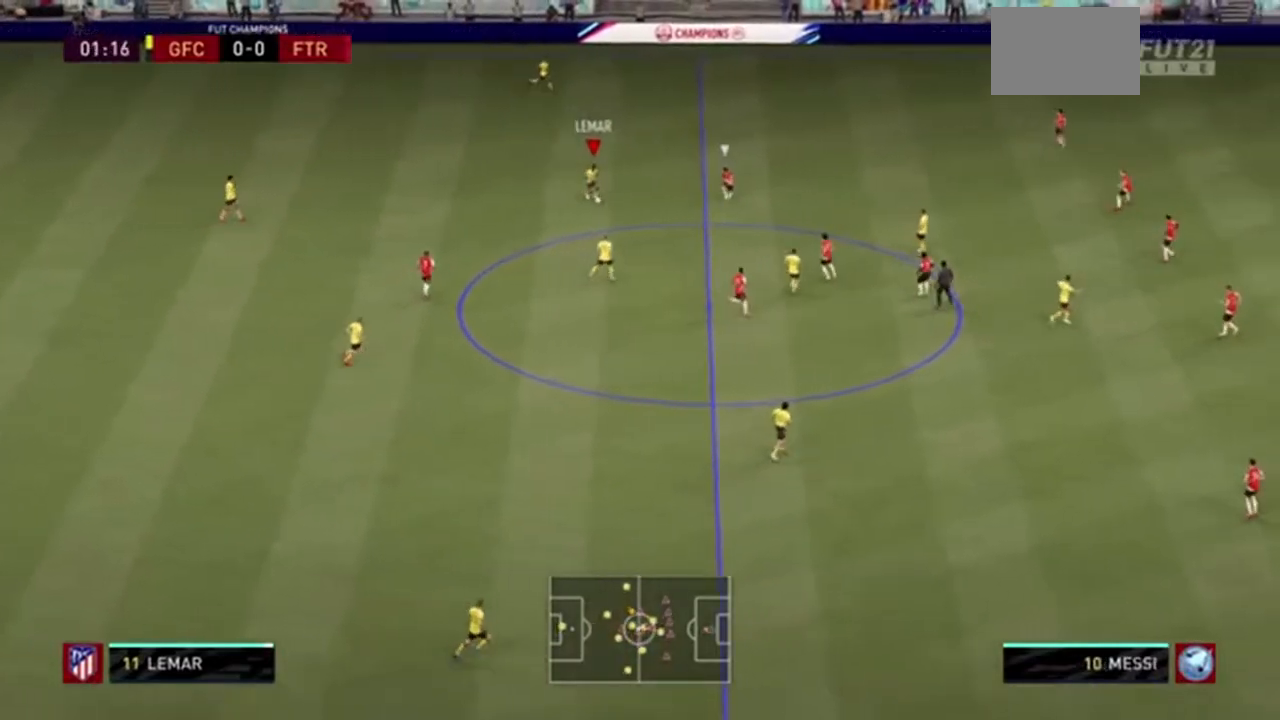
{"buttons": ["R2"], "left_stick": "down", "right_stick": "center", "events": [[267, "R2", "down"], [300, "L1", "down"], [300, "left_stick", "down-left"], [333, "L2", "down"], [400, "L1", "up"], [400, "L2", "up"], [400, "left_stick", "down"]]}
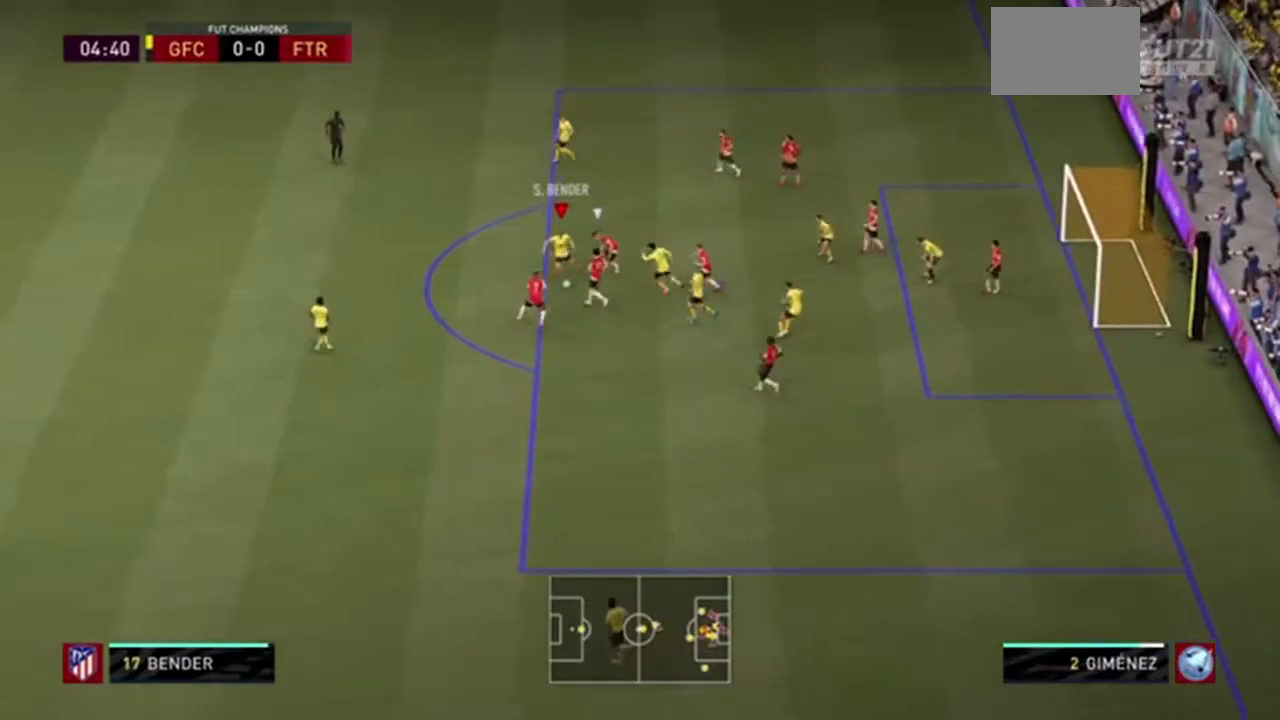
{"buttons": ["L2"], "left_stick": "down-left", "right_stick": "center", "events": [[34, "L2", "down"], [167, "left_stick", "down-right"], [334, "R2", "up"], [467, "left_stick", "down-left"]]}
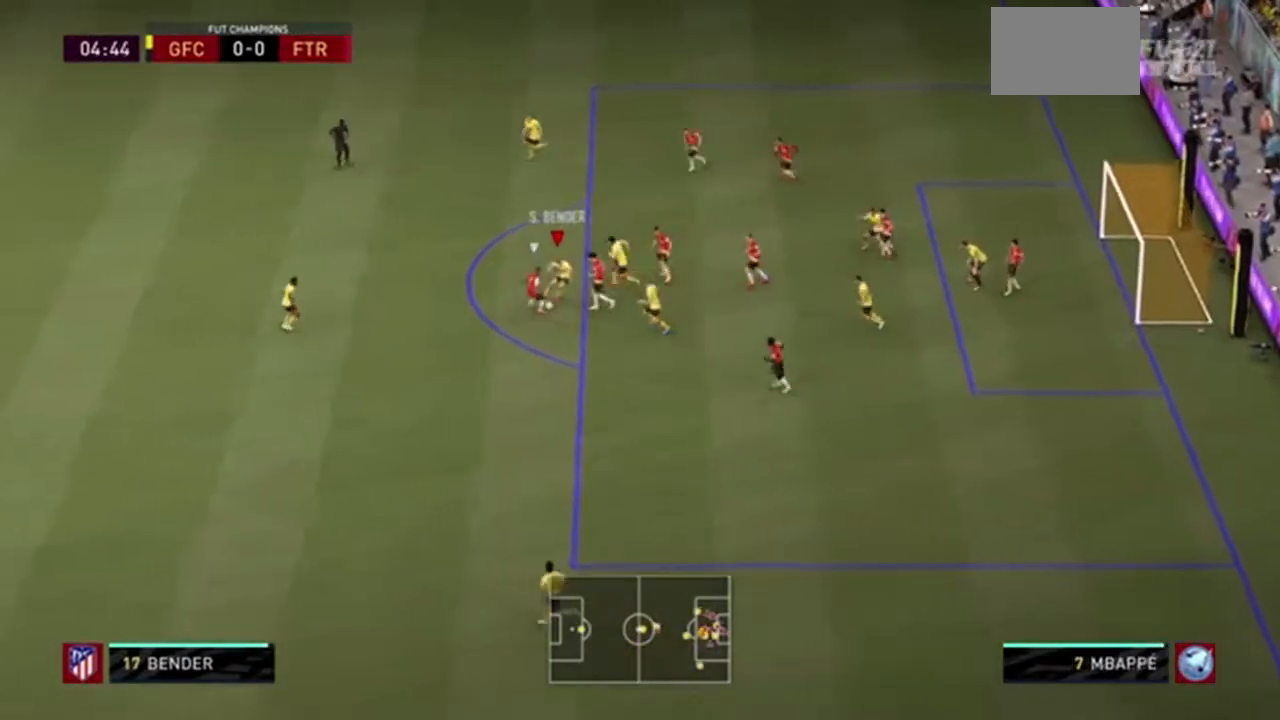
{"buttons": ["L2", "R2"], "left_stick": "down", "right_stick": "center", "events": [[33, "L2", "up"], [66, "L2", "down"], [133, "R2", "down"], [400, "left_stick", "down"]]}
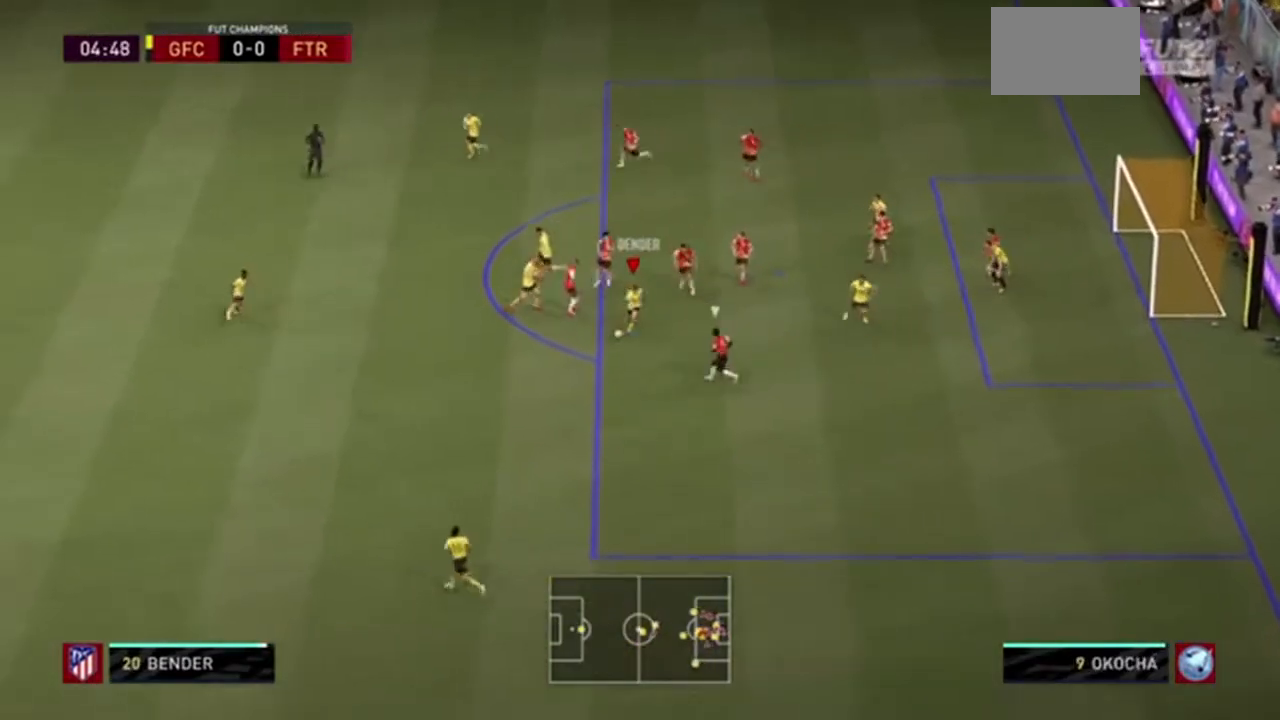
{"buttons": [], "left_stick": "right", "right_stick": "center", "events": [[200, "L2", "up"], [334, "left_stick", "right"], [367, "R2", "up"]]}
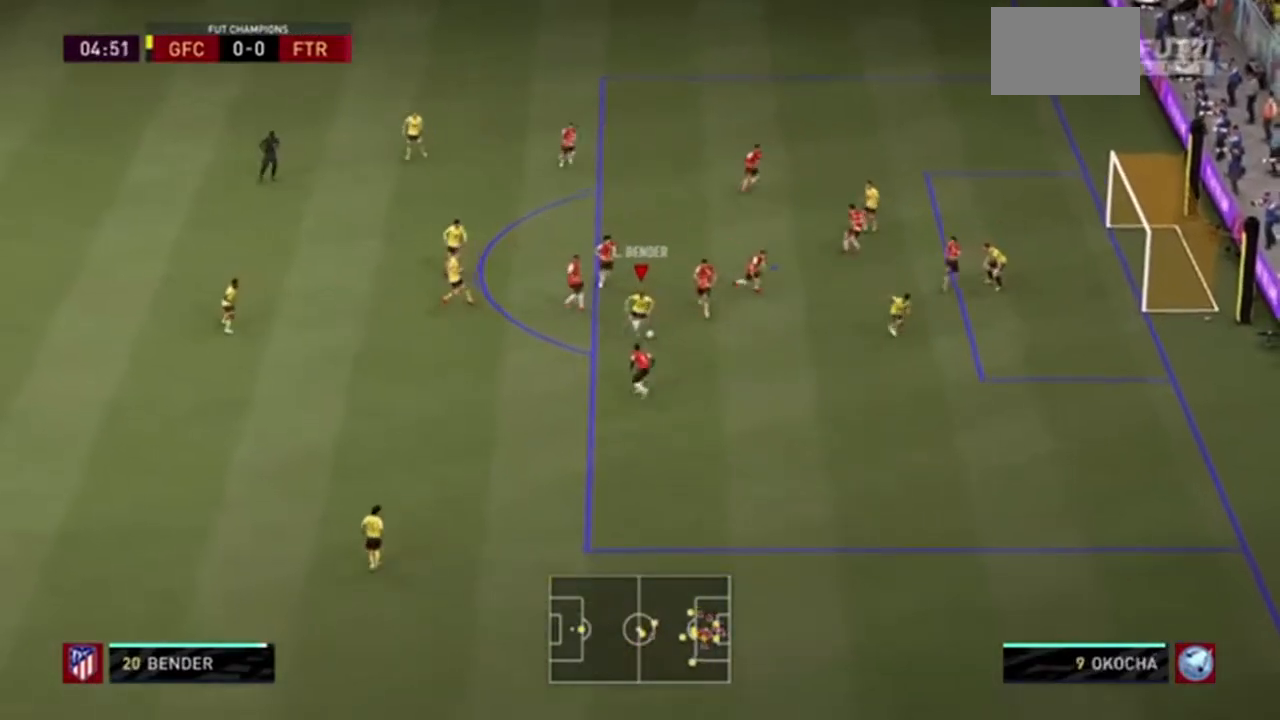
{"buttons": [], "left_stick": "left", "right_stick": "center", "events": [[267, "left_stick", "up-left"], [400, "left_stick", "left"]]}
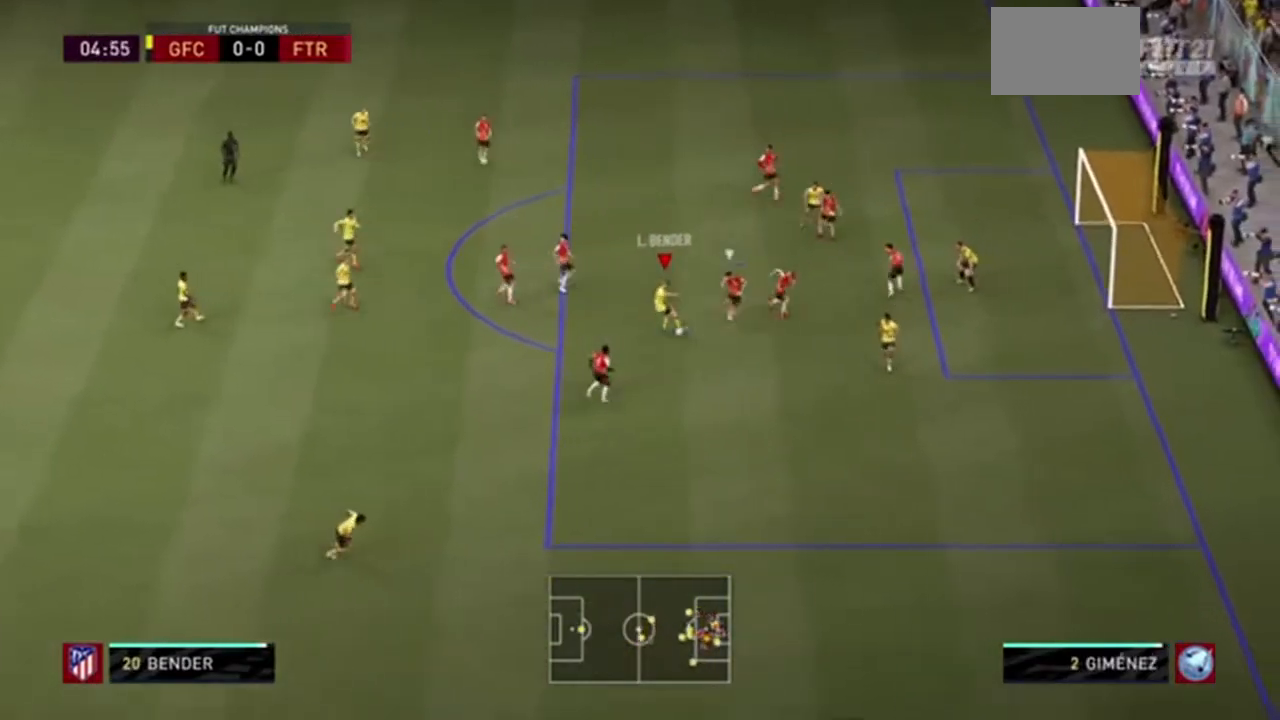
{"buttons": [], "left_stick": "up", "right_stick": "center", "events": [[167, "left_stick", "up-left"], [267, "left_stick", "up"]]}
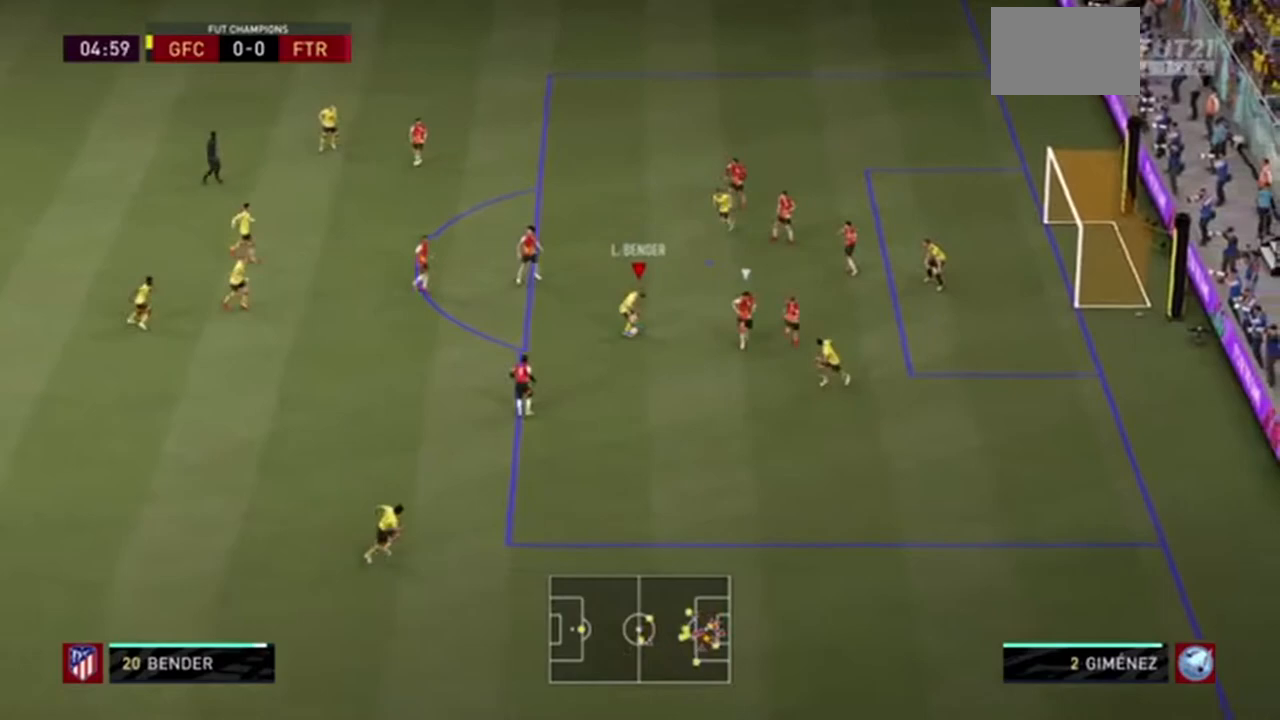
{"buttons": [], "left_stick": "up-right", "right_stick": "center", "events": [[167, "CIRCLE", "down"], [300, "left_stick", "up-right"], [400, "CIRCLE", "up"]]}
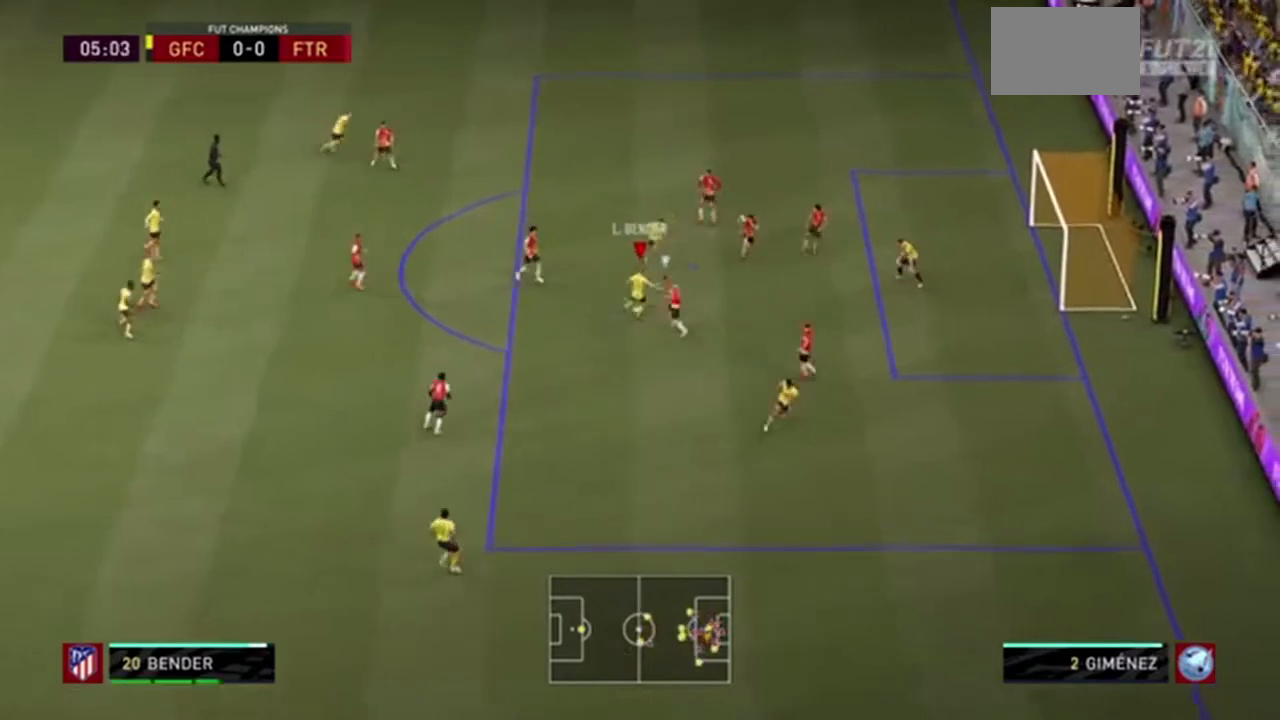
{"buttons": [], "left_stick": "right", "right_stick": "center", "events": [[134, "left_stick", "right"]]}